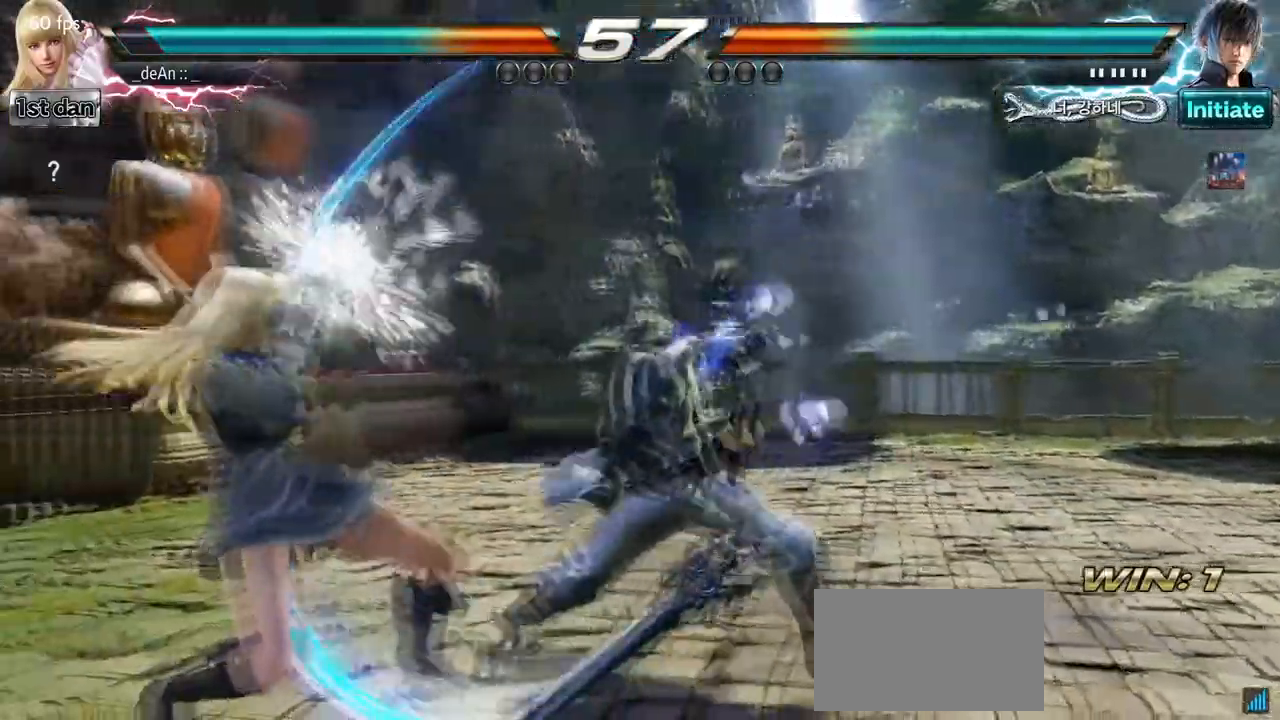
Gameplay with a controller (arcade stick); each line is a JSON object with the inputs held at the frame after it. "events" lists button and stick changes between this image and that frame as [ms after this image, input, new state], when the widget could be followed in between. Not read: L3 R3.
{"buttons": [], "left_stick": "center", "events": [[250, "CIRCLE", "down"], [433, "CIRCLE", "up"]]}
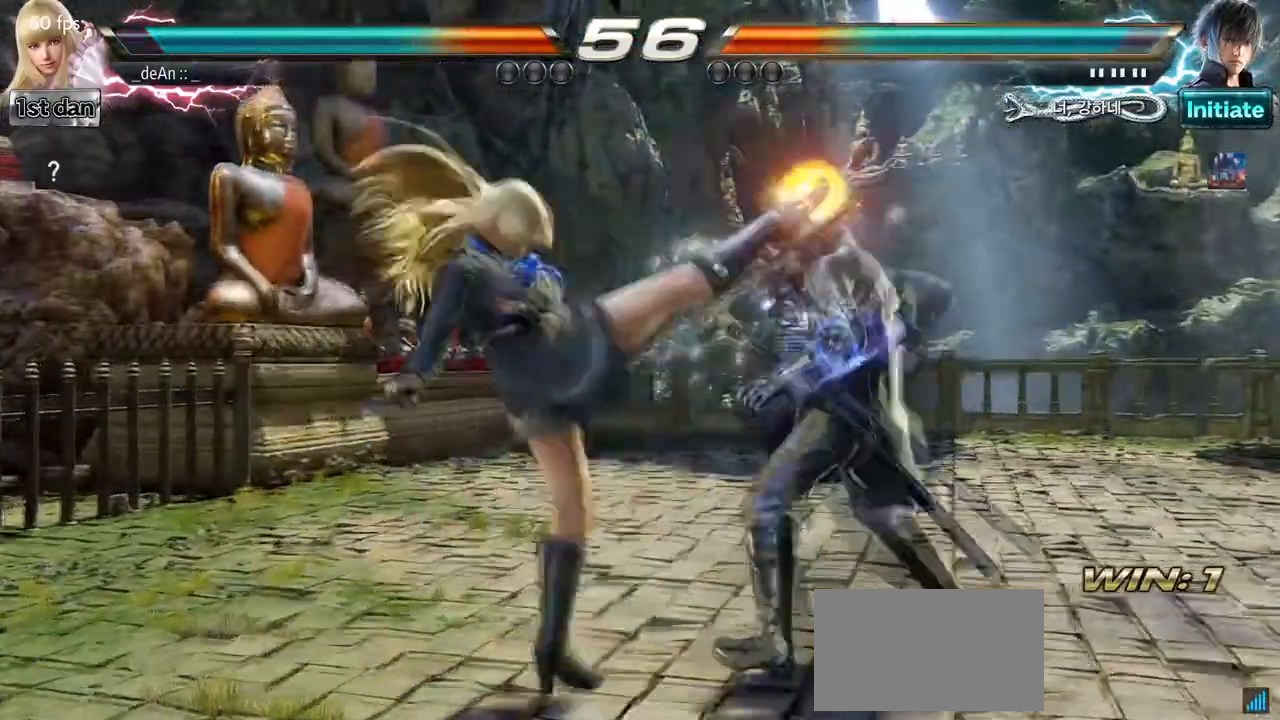
{"buttons": [], "left_stick": "right", "events": [[367, "left_stick", "right"], [433, "left_stick", "center"], [500, "left_stick", "right"]]}
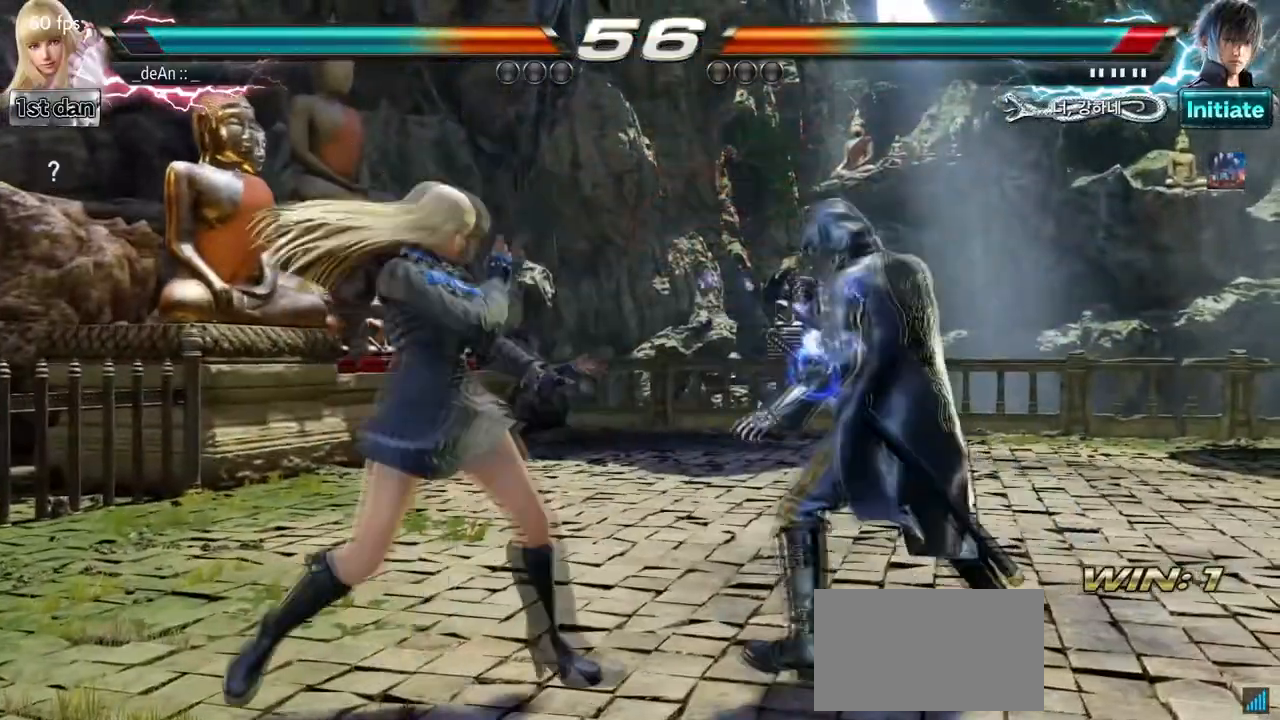
{"buttons": [], "left_stick": "center", "events": [[100, "SQUARE", "down"], [150, "TRIANGLE", "down"], [183, "left_stick", "center"], [250, "SQUARE", "up"], [333, "TRIANGLE", "up"]]}
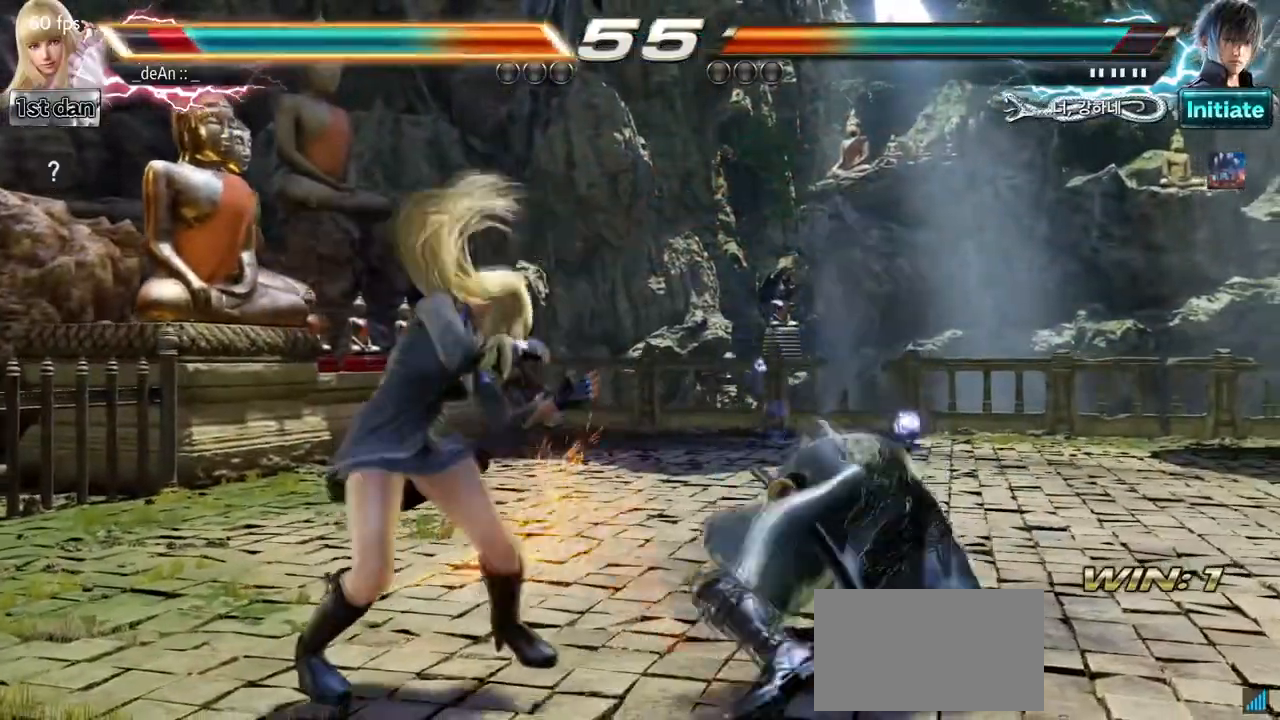
{"buttons": [], "left_stick": "left", "events": [[150, "left_stick", "left"], [267, "TRIANGLE", "down"], [417, "TRIANGLE", "up"]]}
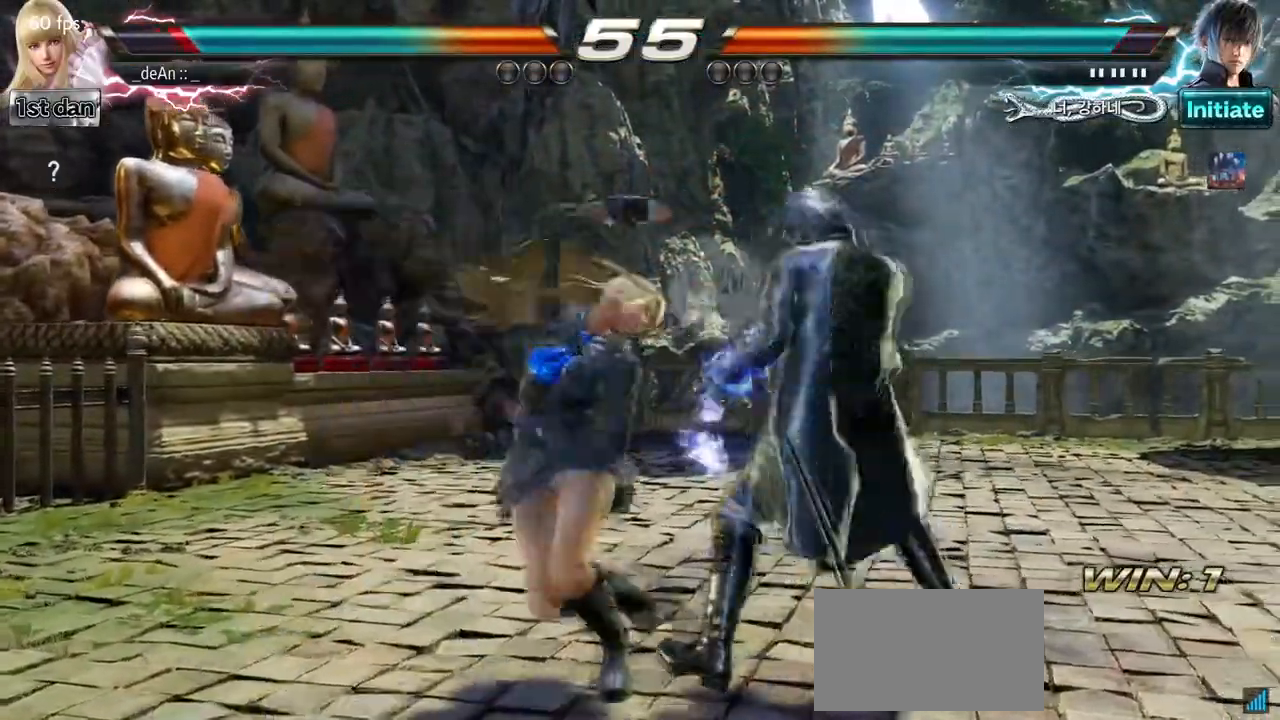
{"buttons": ["SQUARE"], "left_stick": "center", "events": [[117, "left_stick", "center"], [433, "SQUARE", "down"]]}
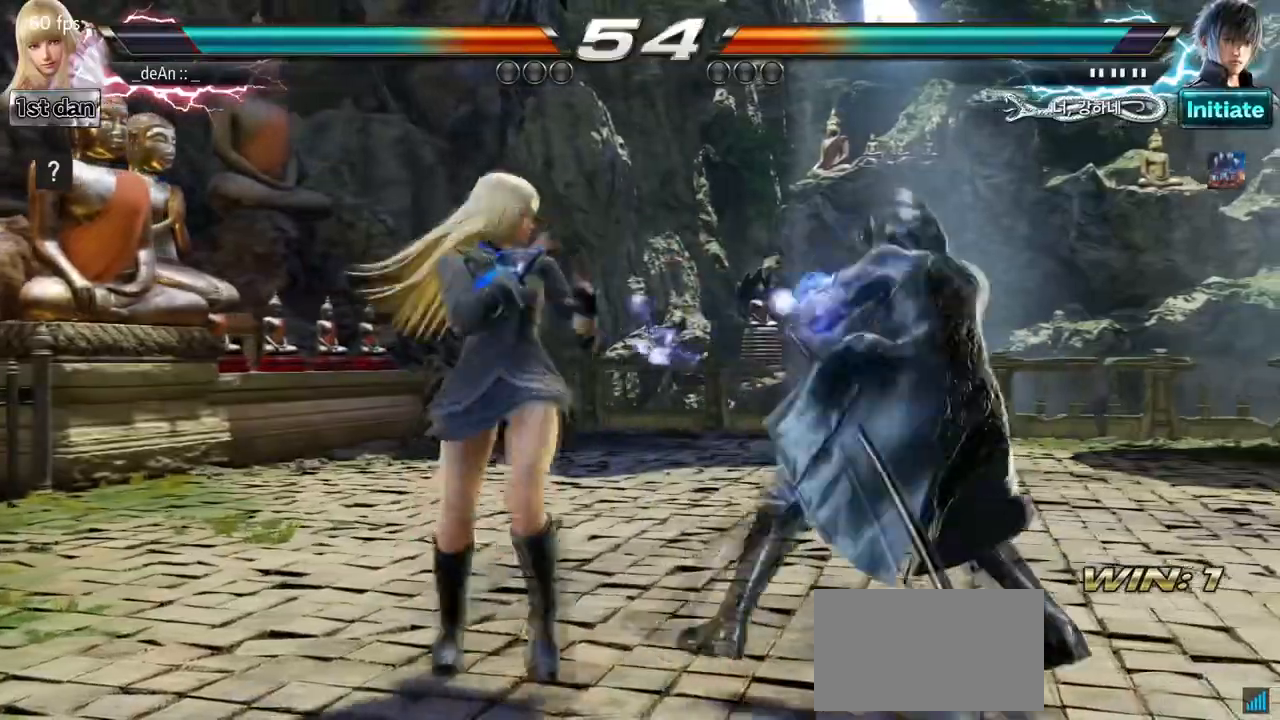
{"buttons": [], "left_stick": "center", "events": [[33, "TRIANGLE", "down"], [150, "SQUARE", "up"], [200, "TRIANGLE", "up"]]}
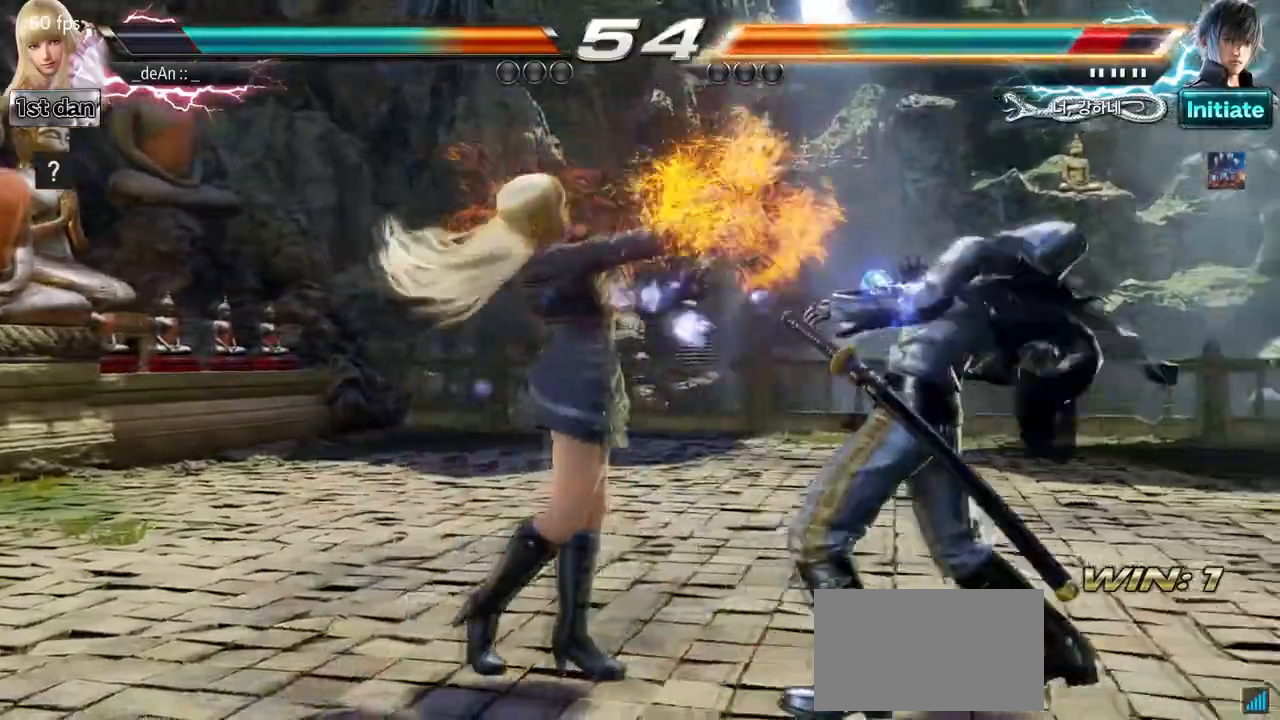
{"buttons": [], "left_stick": "left", "events": [[83, "left_stick", "left"], [133, "TRIANGLE", "down"], [283, "SQUARE", "down"], [350, "TRIANGLE", "up"], [383, "SQUARE", "up"]]}
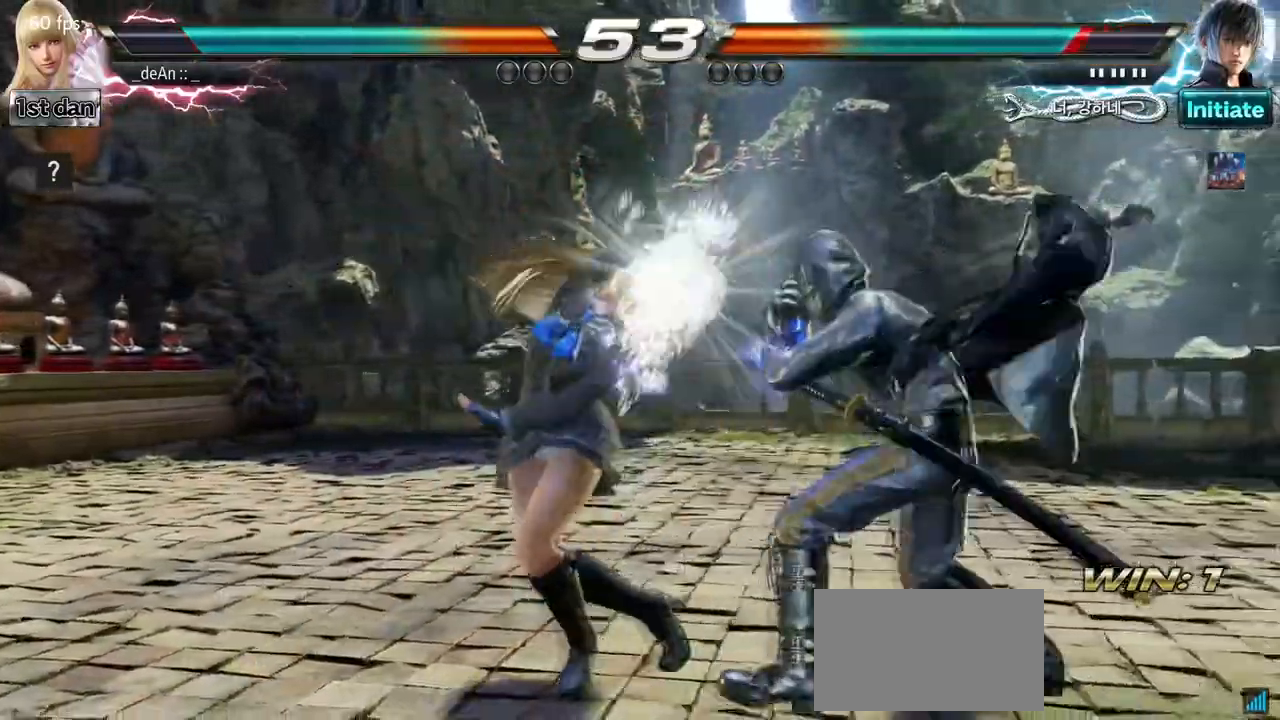
{"buttons": [], "left_stick": "left", "events": [[67, "TRIANGLE", "down"], [83, "SQUARE", "down"], [133, "SQUARE", "up"], [167, "TRIANGLE", "up"], [250, "SQUARE", "down"], [250, "TRIANGLE", "down"], [350, "SQUARE", "up"], [350, "TRIANGLE", "up"], [400, "SQUARE", "down"], [400, "TRIANGLE", "down"], [483, "TRIANGLE", "up"], [500, "SQUARE", "up"]]}
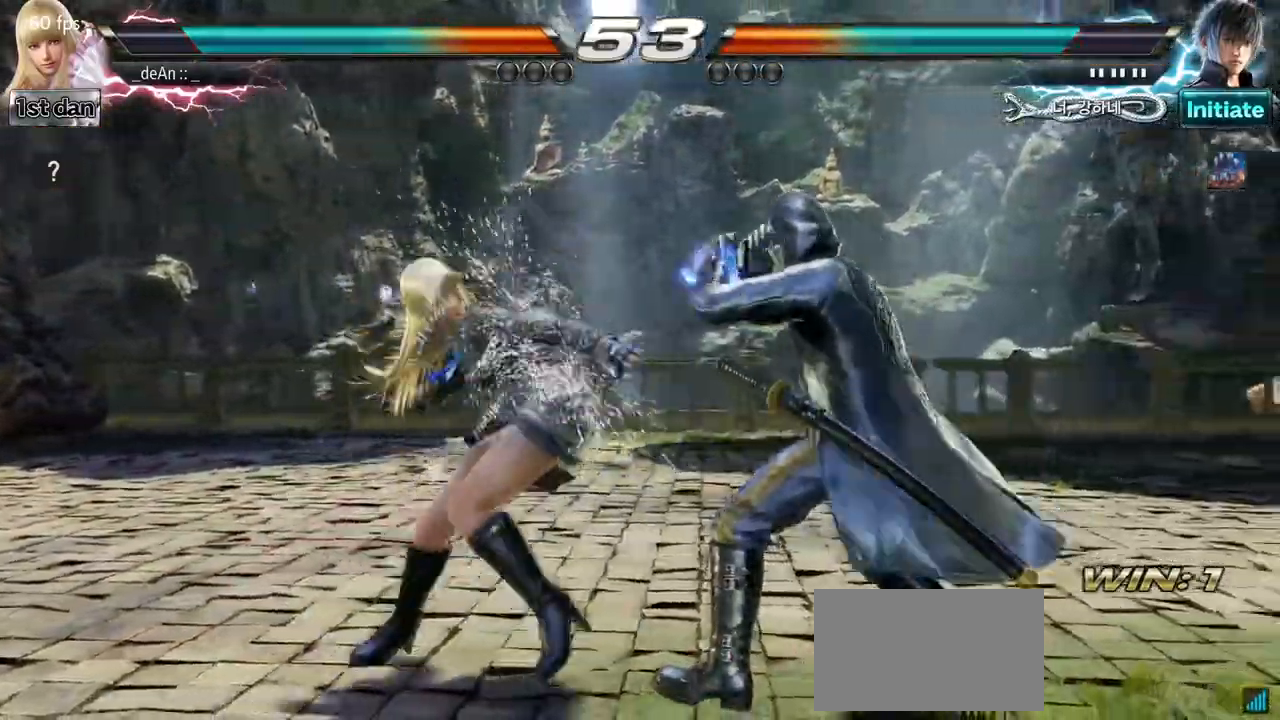
{"buttons": [], "left_stick": "center", "events": [[67, "SQUARE", "down"], [67, "TRIANGLE", "down"], [333, "SQUARE", "up"], [350, "TRIANGLE", "up"], [433, "left_stick", "center"]]}
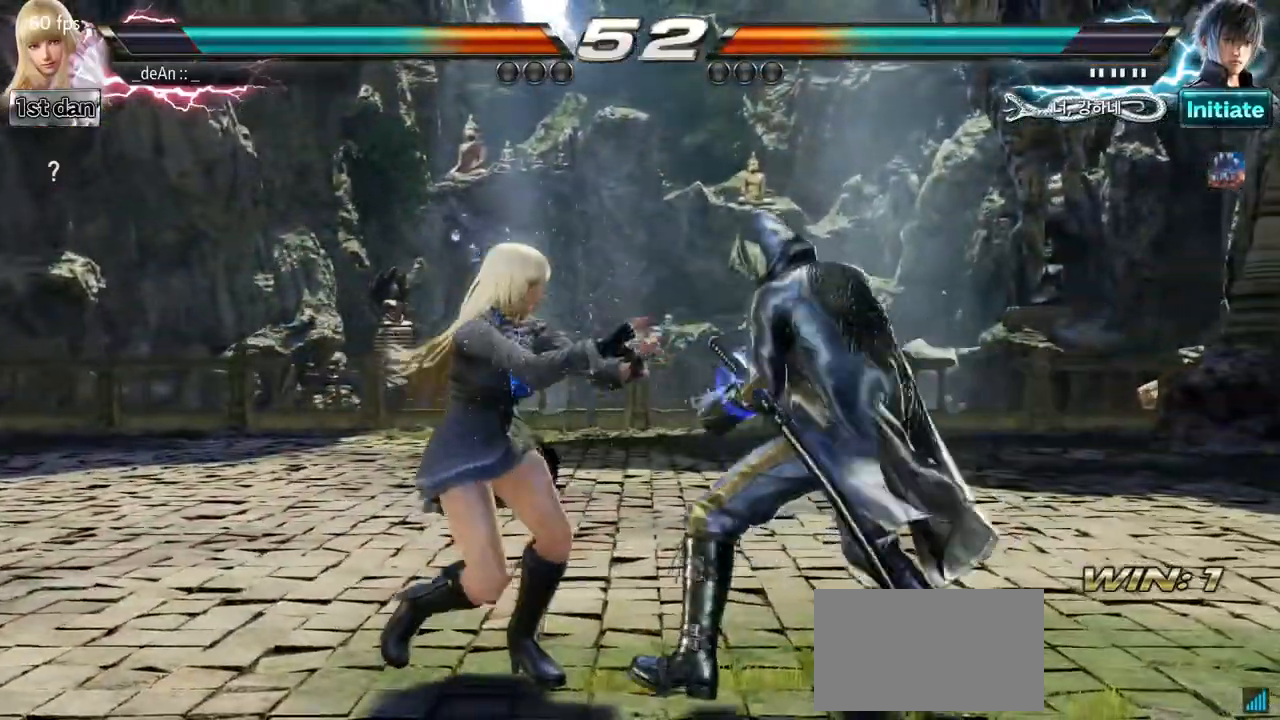
{"buttons": [], "left_stick": "left", "events": [[167, "left_stick", "left"]]}
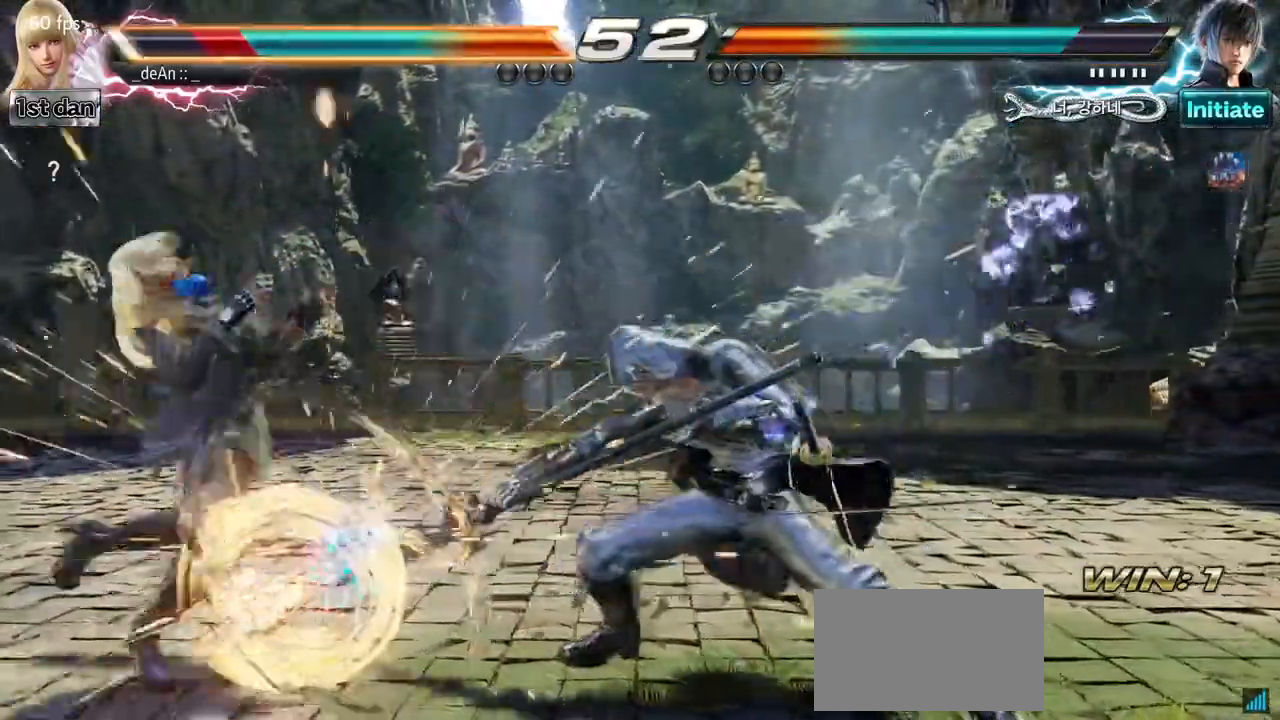
{"buttons": [], "left_stick": "left", "events": [[383, "SQUARE", "down"], [450, "SQUARE", "up"]]}
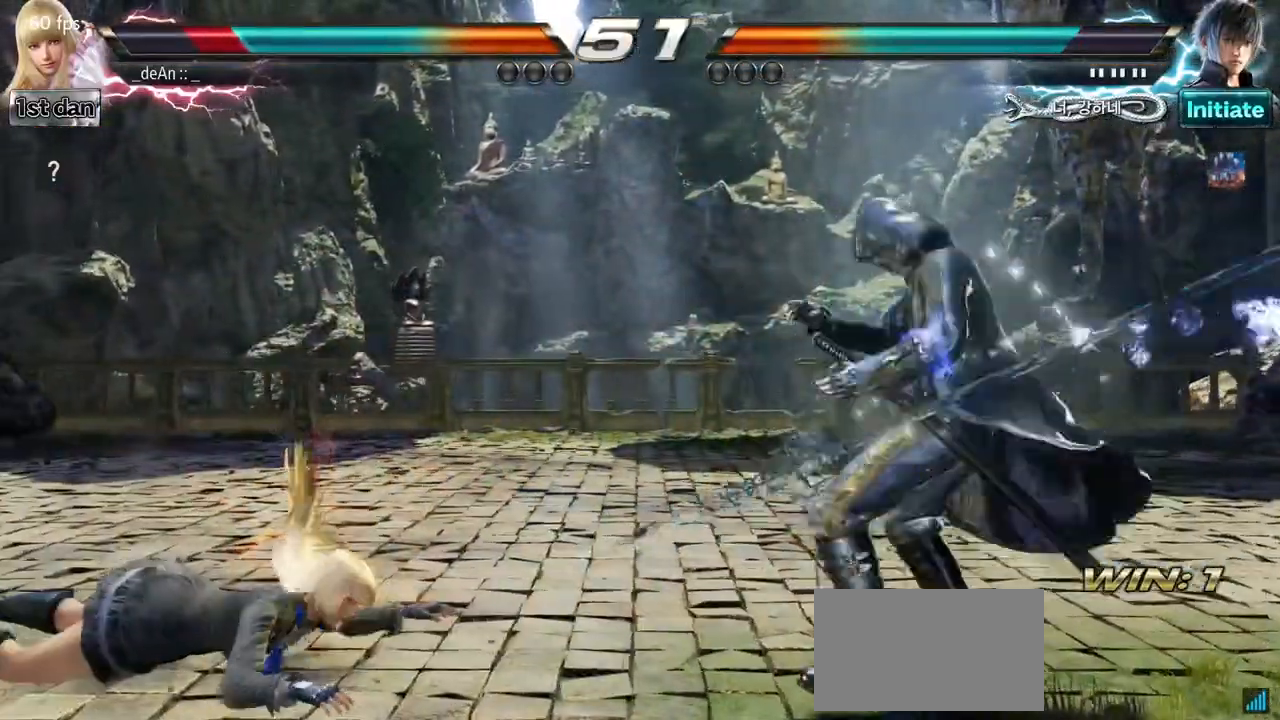
{"buttons": [], "left_stick": "left", "events": [[67, "SQUARE", "down"], [150, "SQUARE", "up"], [233, "SQUARE", "down"], [350, "SQUARE", "up"]]}
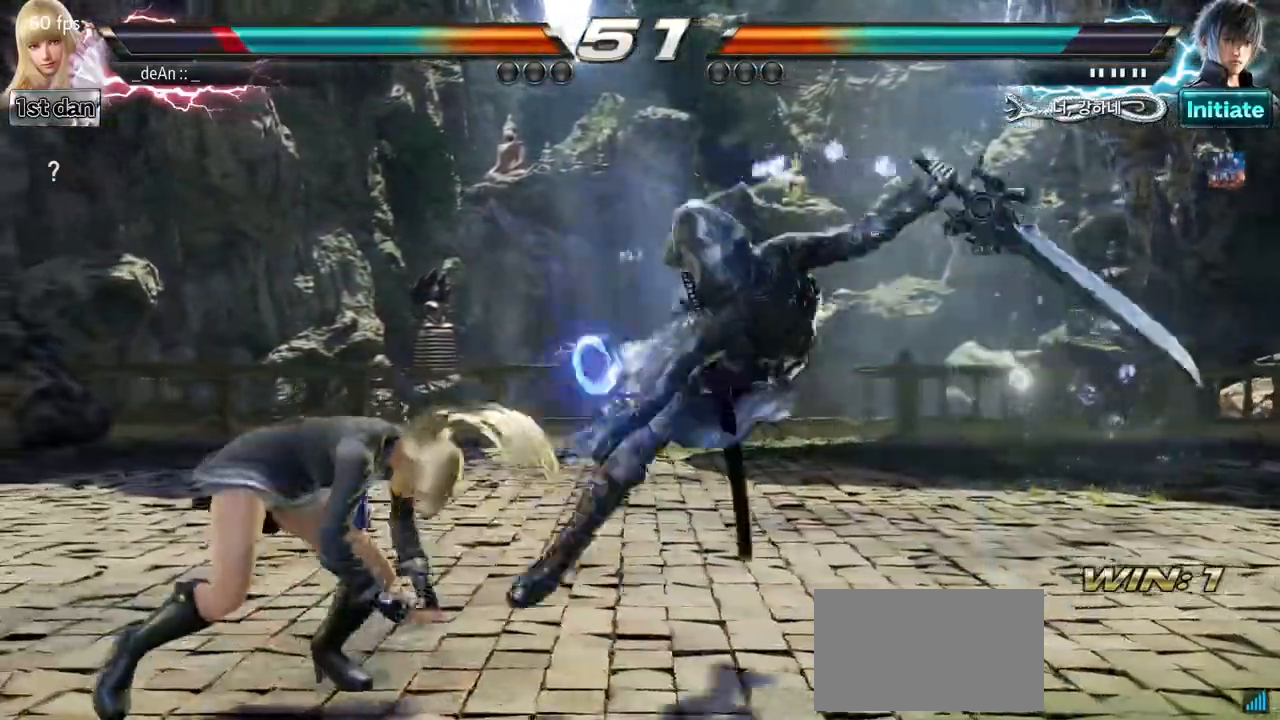
{"buttons": [], "left_stick": "center", "events": [[433, "left_stick", "center"]]}
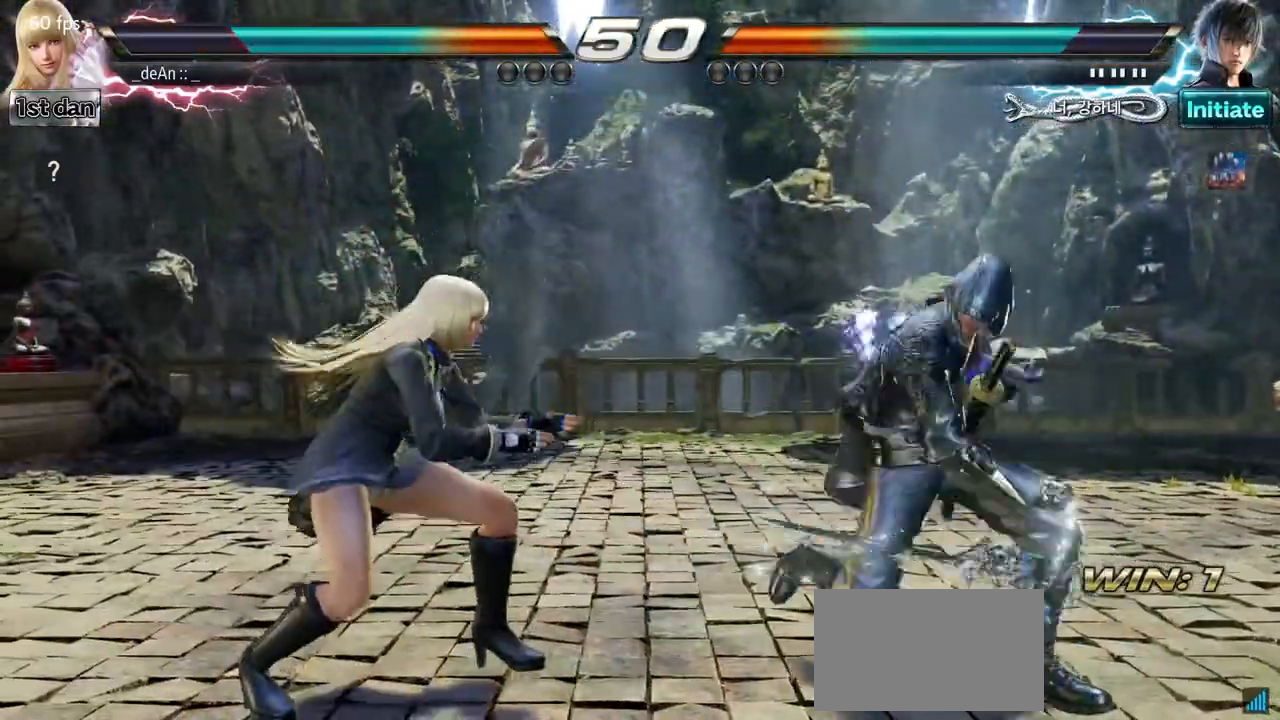
{"buttons": [], "left_stick": "left", "events": [[83, "left_stick", "right"], [133, "left_stick", "center"], [200, "left_stick", "left"]]}
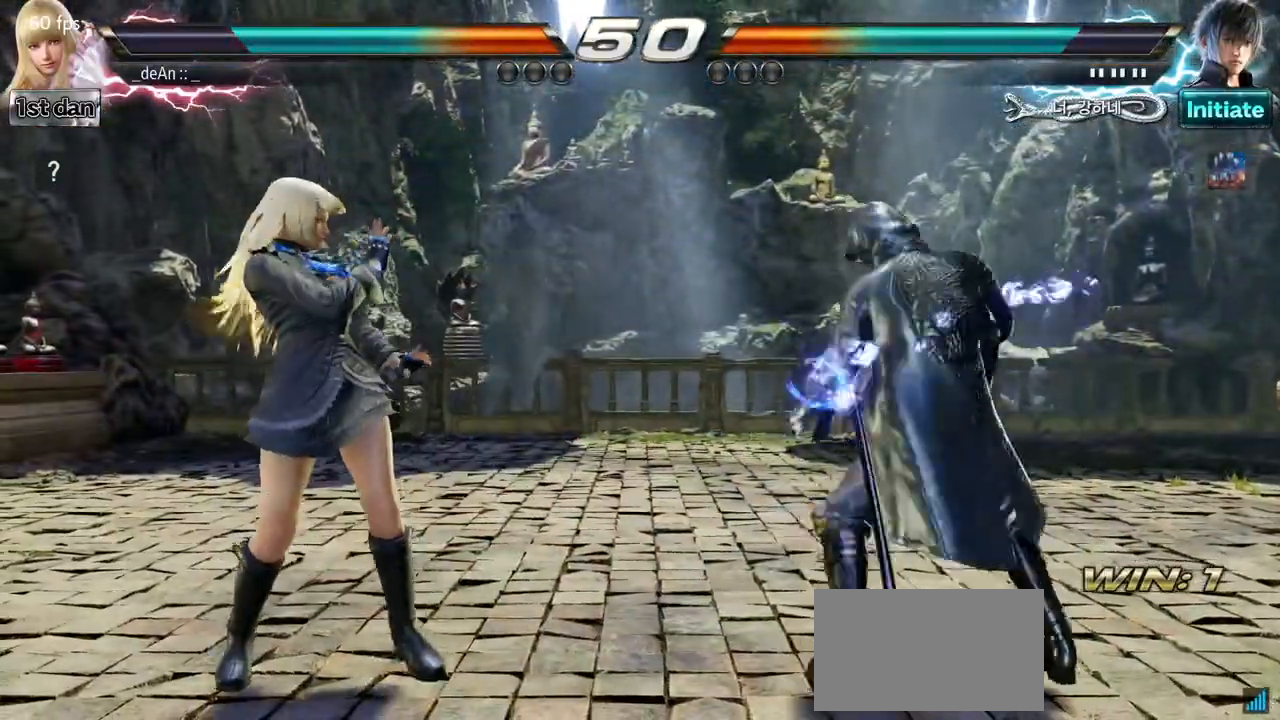
{"buttons": [], "left_stick": "center", "events": [[183, "left_stick", "up-right"], [217, "CROSS", "down"], [317, "CROSS", "up"], [317, "left_stick", "center"]]}
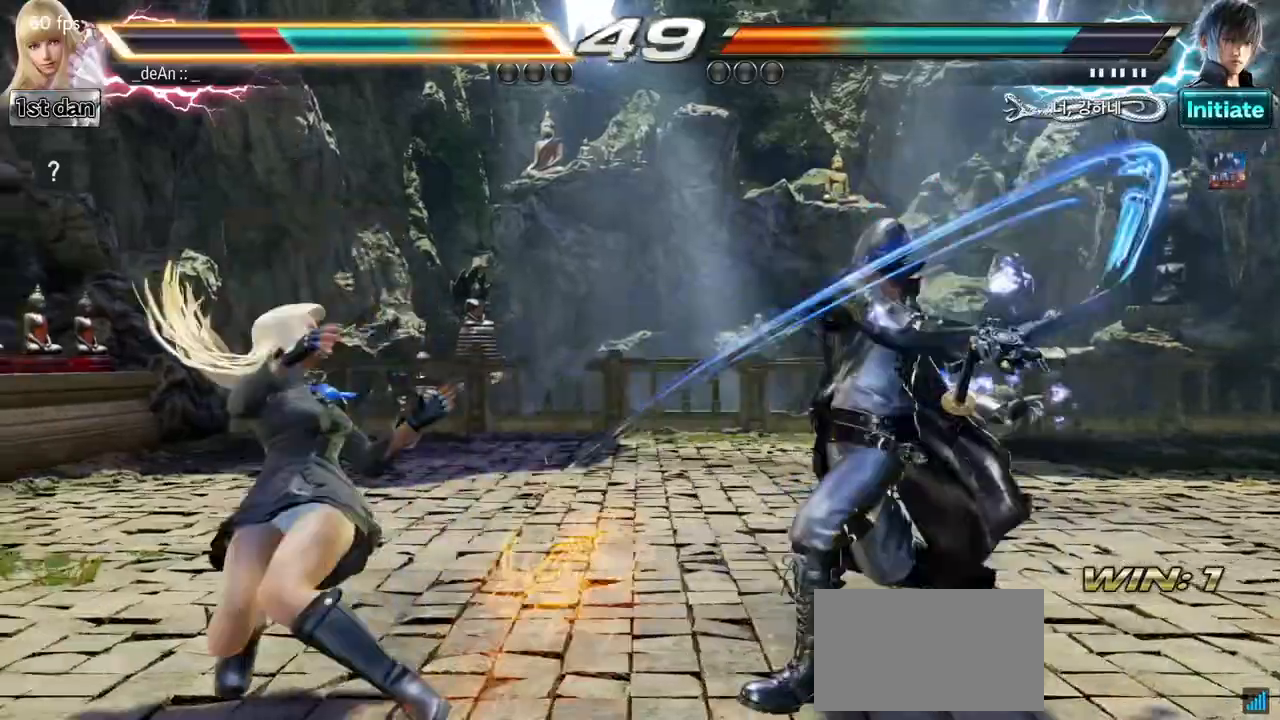
{"buttons": [], "left_stick": "center", "events": [[167, "left_stick", "left"], [467, "left_stick", "center"]]}
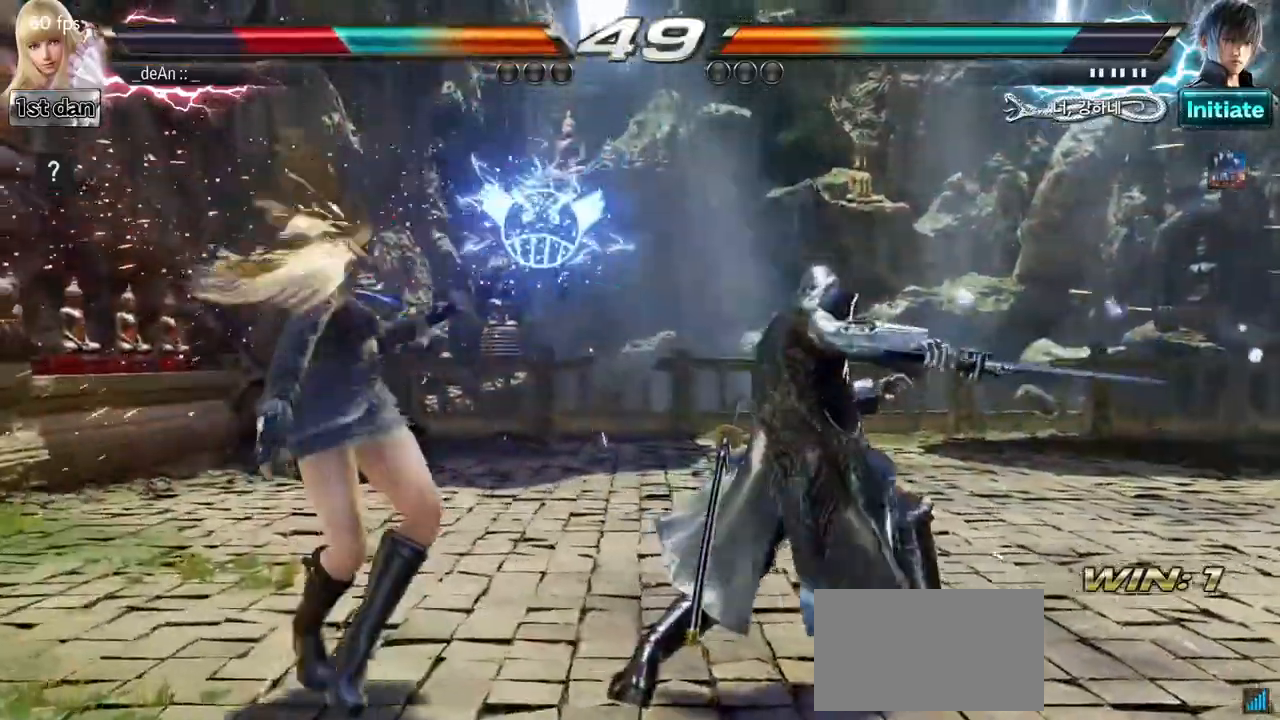
{"buttons": [], "left_stick": "center", "events": [[267, "SQUARE", "down"], [317, "TRIANGLE", "down"], [467, "SQUARE", "up"], [467, "TRIANGLE", "up"]]}
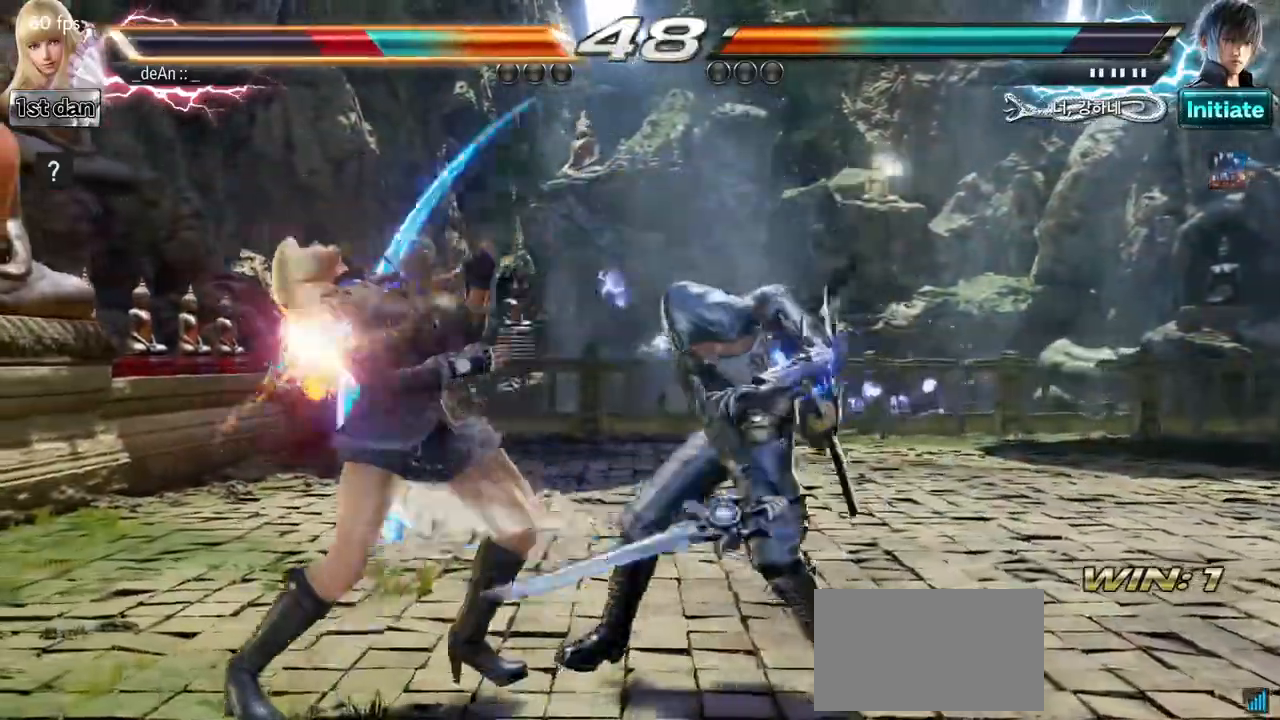
{"buttons": [], "left_stick": "left", "events": [[333, "left_stick", "left"]]}
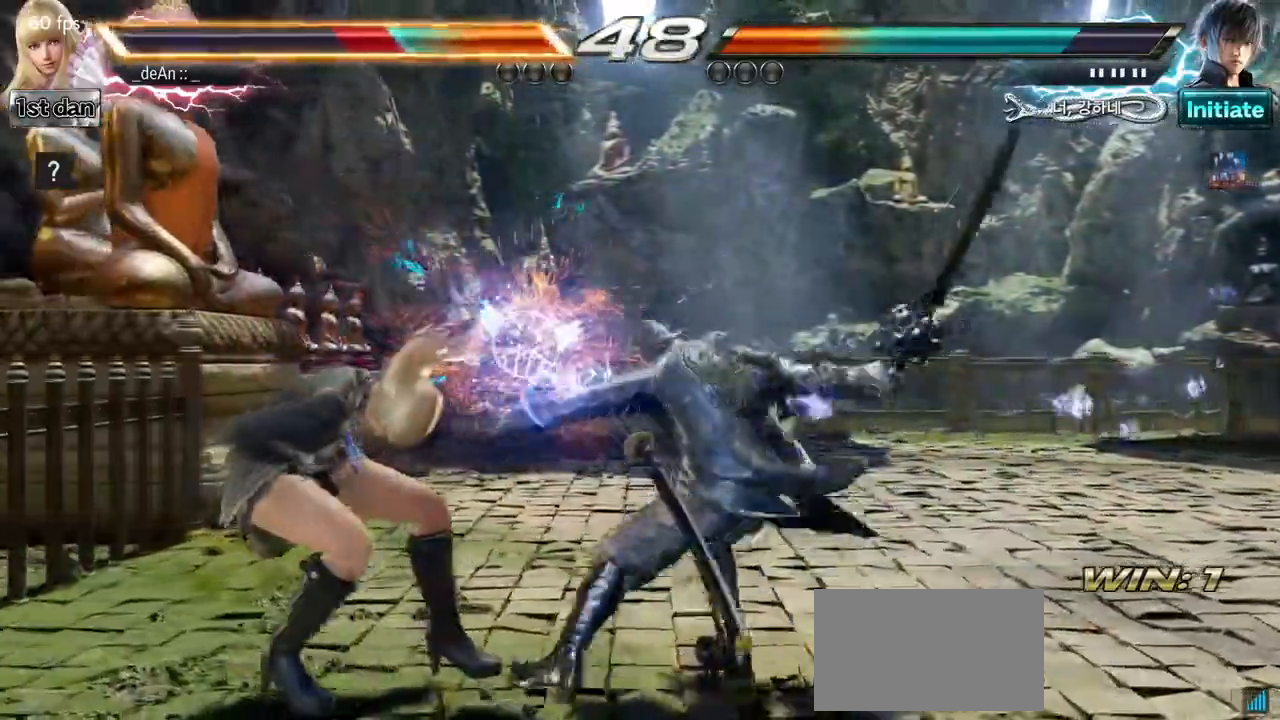
{"buttons": [], "left_stick": "left", "events": []}
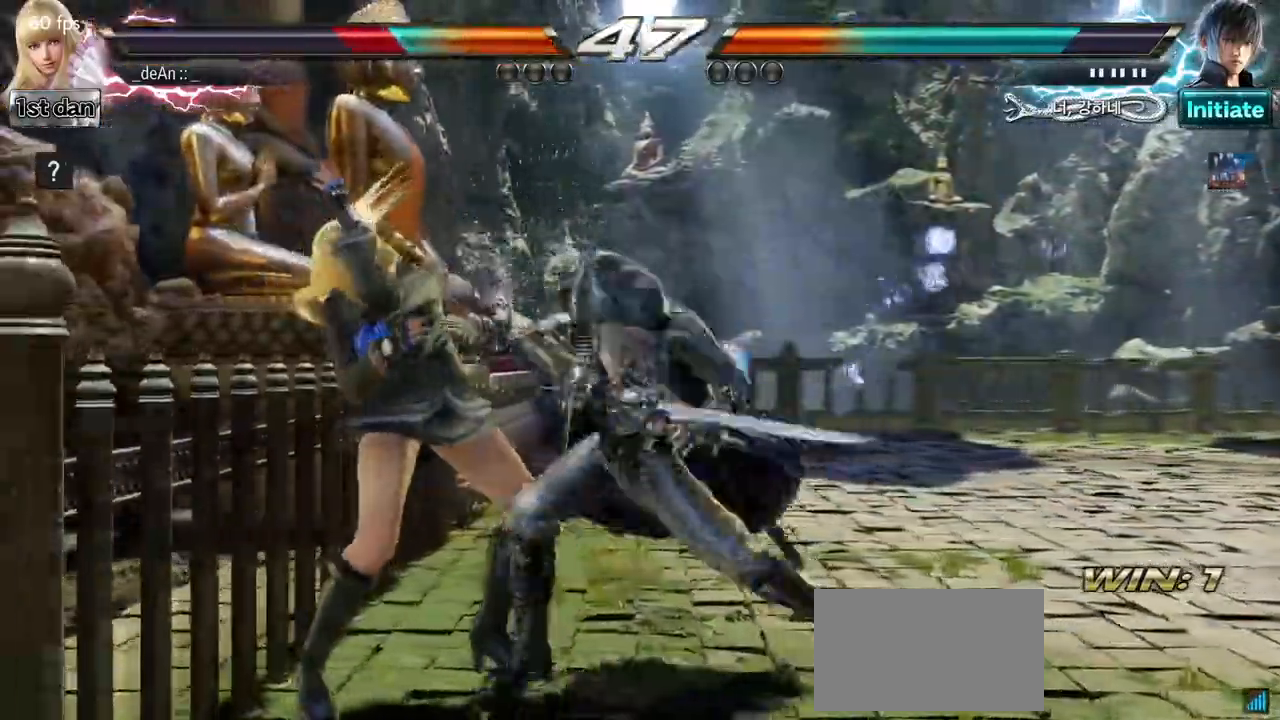
{"buttons": [], "left_stick": "left", "events": []}
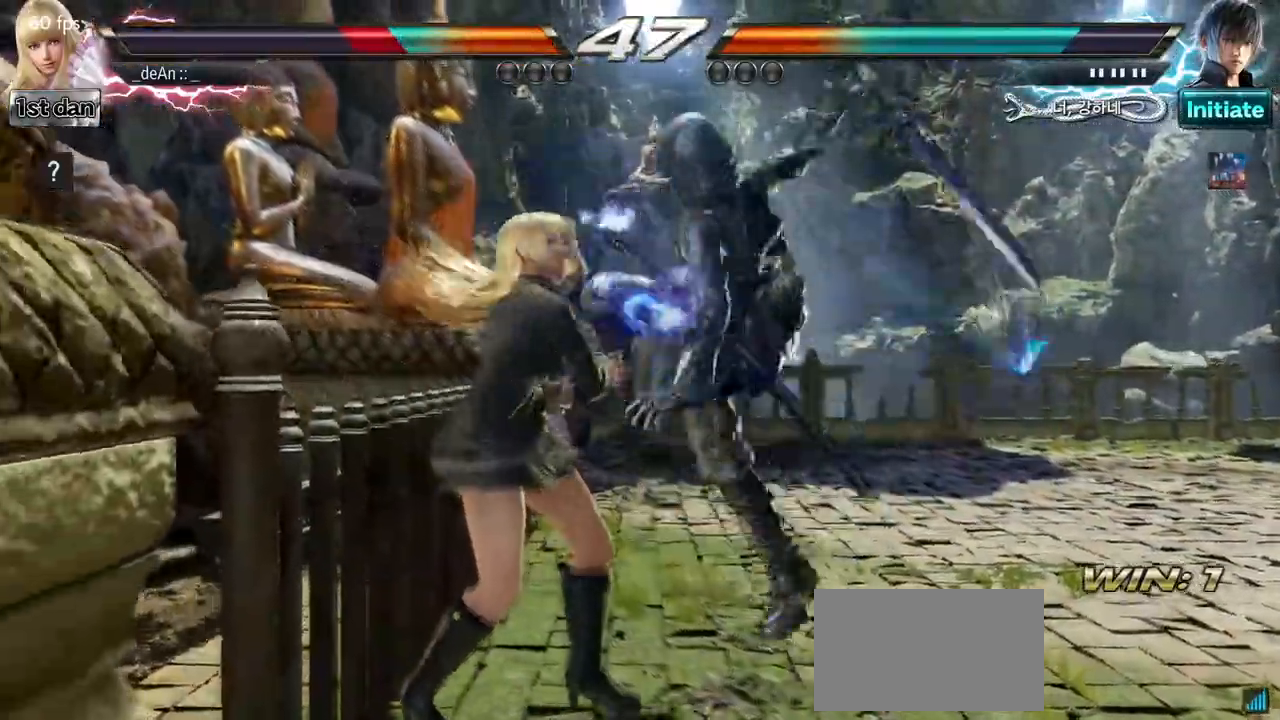
{"buttons": ["CIRCLE"], "left_stick": "center", "events": [[83, "left_stick", "center"], [467, "CIRCLE", "down"]]}
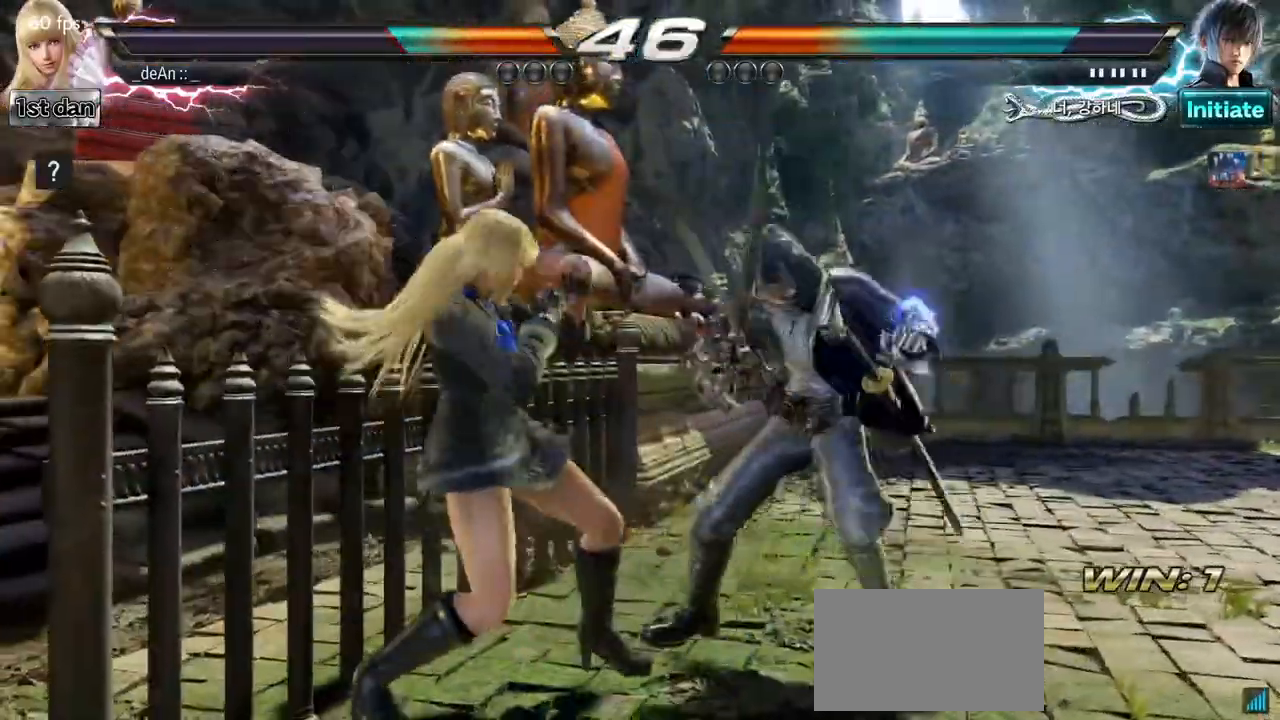
{"buttons": [], "left_stick": "center", "events": [[67, "SQUARE", "down"], [83, "CIRCLE", "up"], [167, "SQUARE", "up"]]}
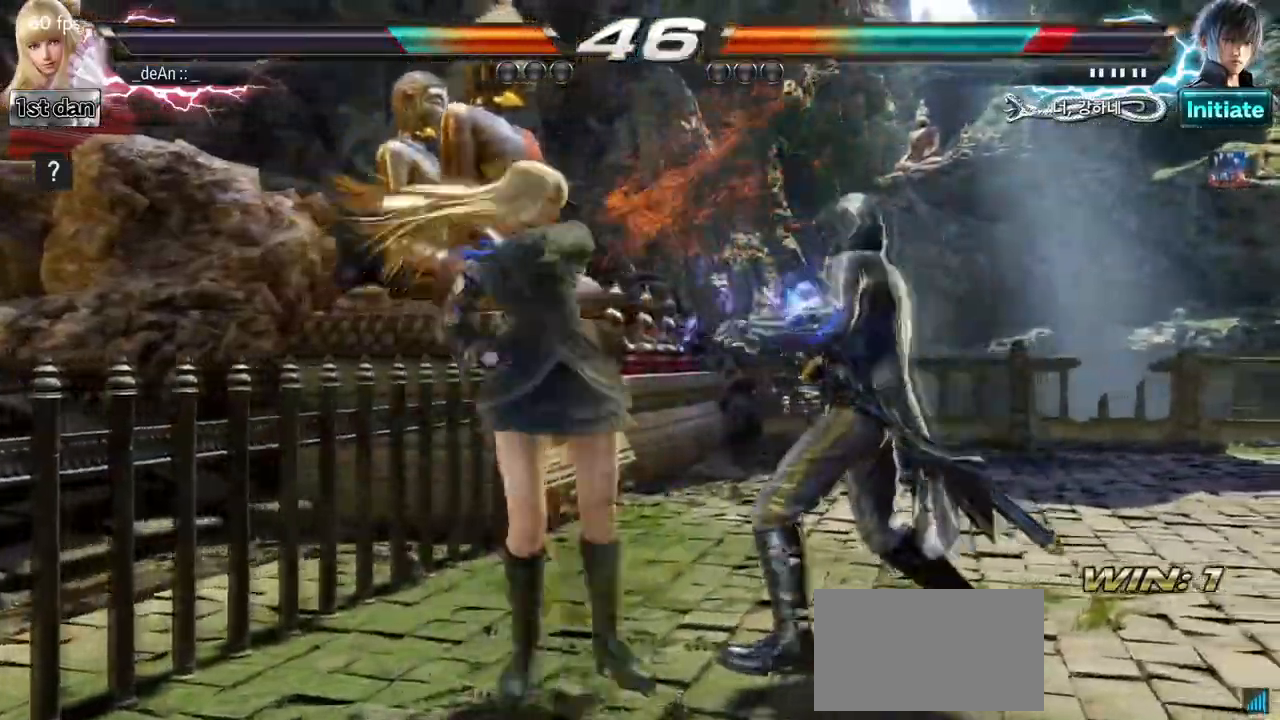
{"buttons": ["TRIANGLE"], "left_stick": "down", "events": [[300, "left_stick", "down"], [367, "SQUARE", "down"], [450, "TRIANGLE", "down"], [500, "SQUARE", "up"]]}
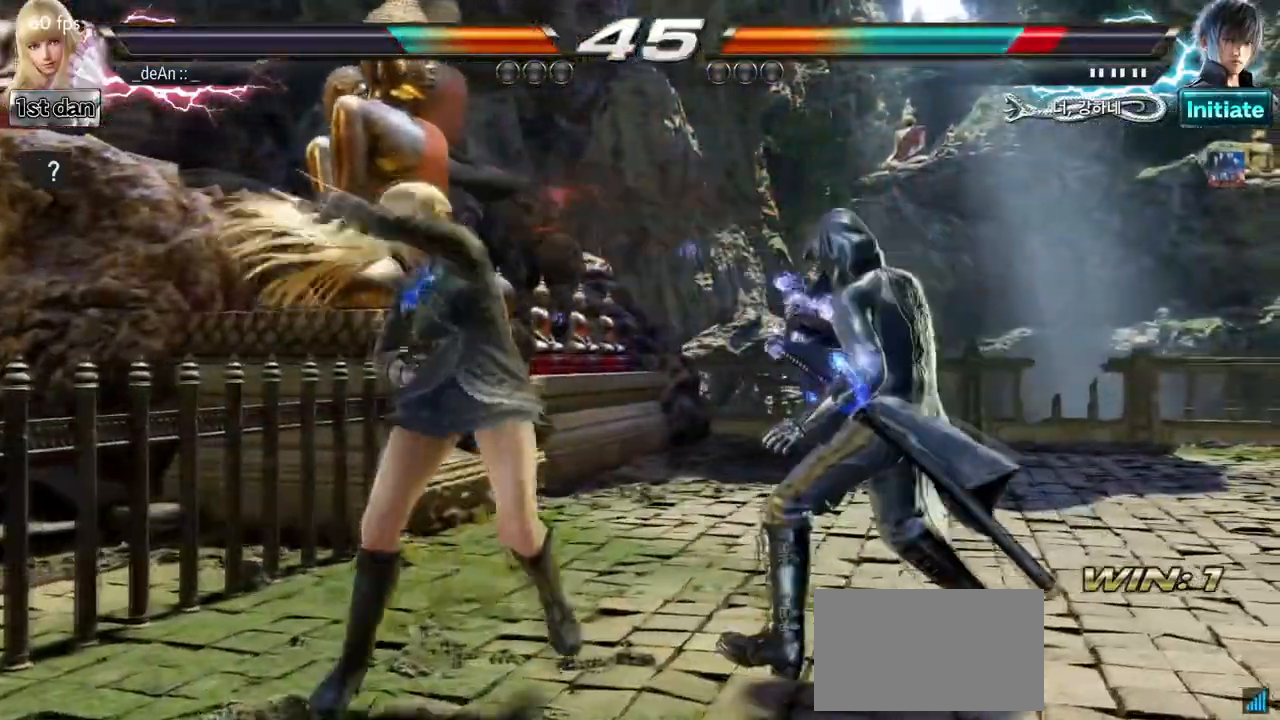
{"buttons": [], "left_stick": "center", "events": [[17, "left_stick", "center"], [83, "TRIANGLE", "up"], [267, "TRIANGLE", "down"], [317, "TRIANGLE", "up"], [333, "CIRCLE", "down"], [467, "CIRCLE", "up"]]}
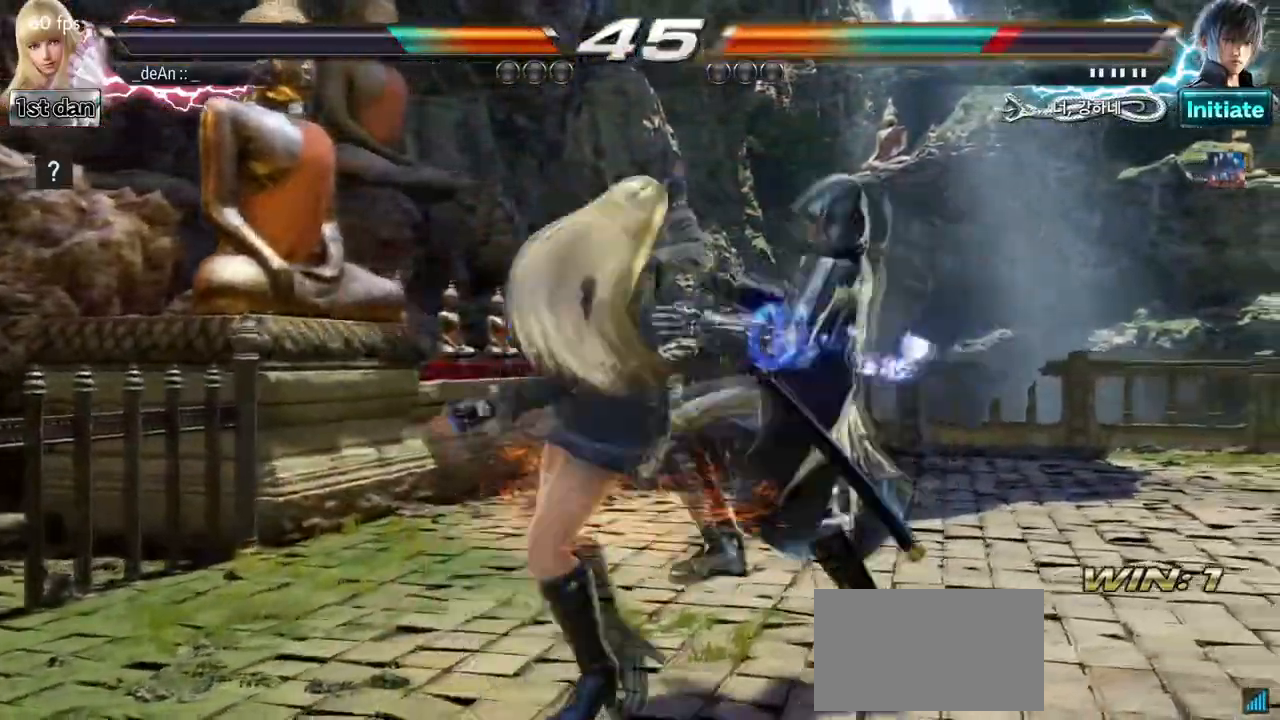
{"buttons": ["CIRCLE"], "left_stick": "center", "events": [[17, "CIRCLE", "down"], [133, "CIRCLE", "up"], [167, "CIRCLE", "down"]]}
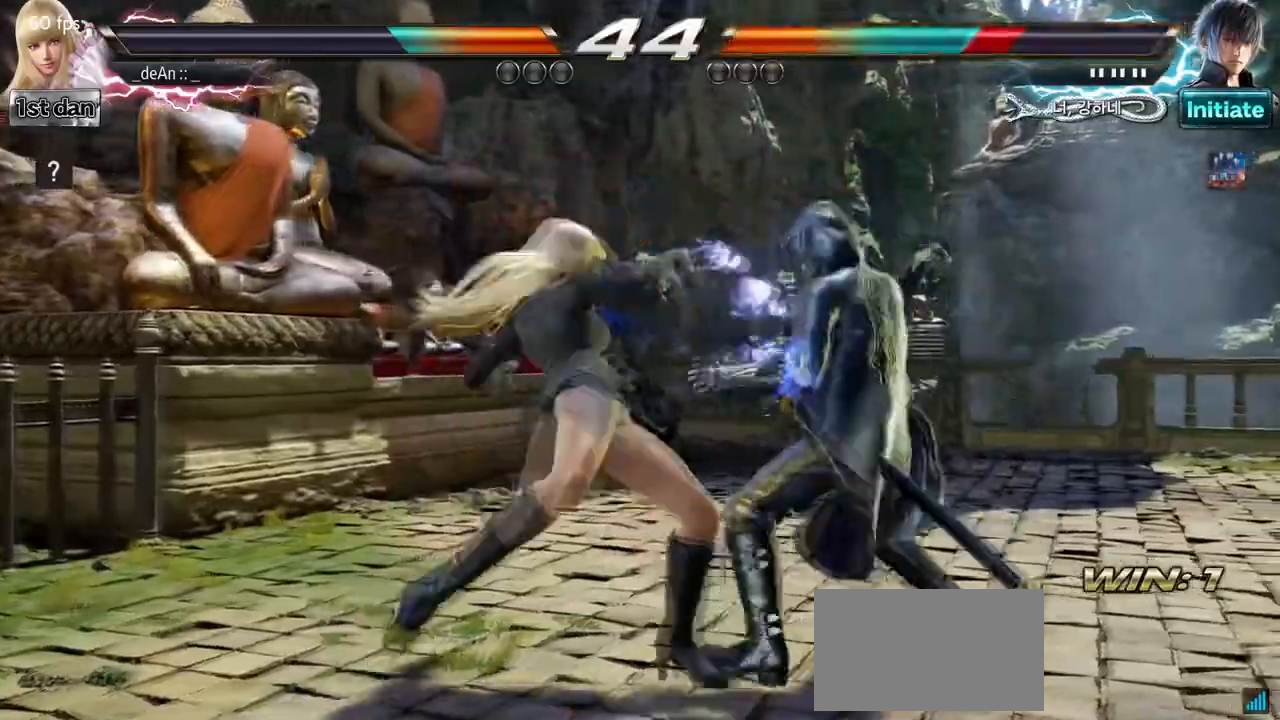
{"buttons": [], "left_stick": "left", "events": [[317, "CIRCLE", "up"], [467, "left_stick", "left"]]}
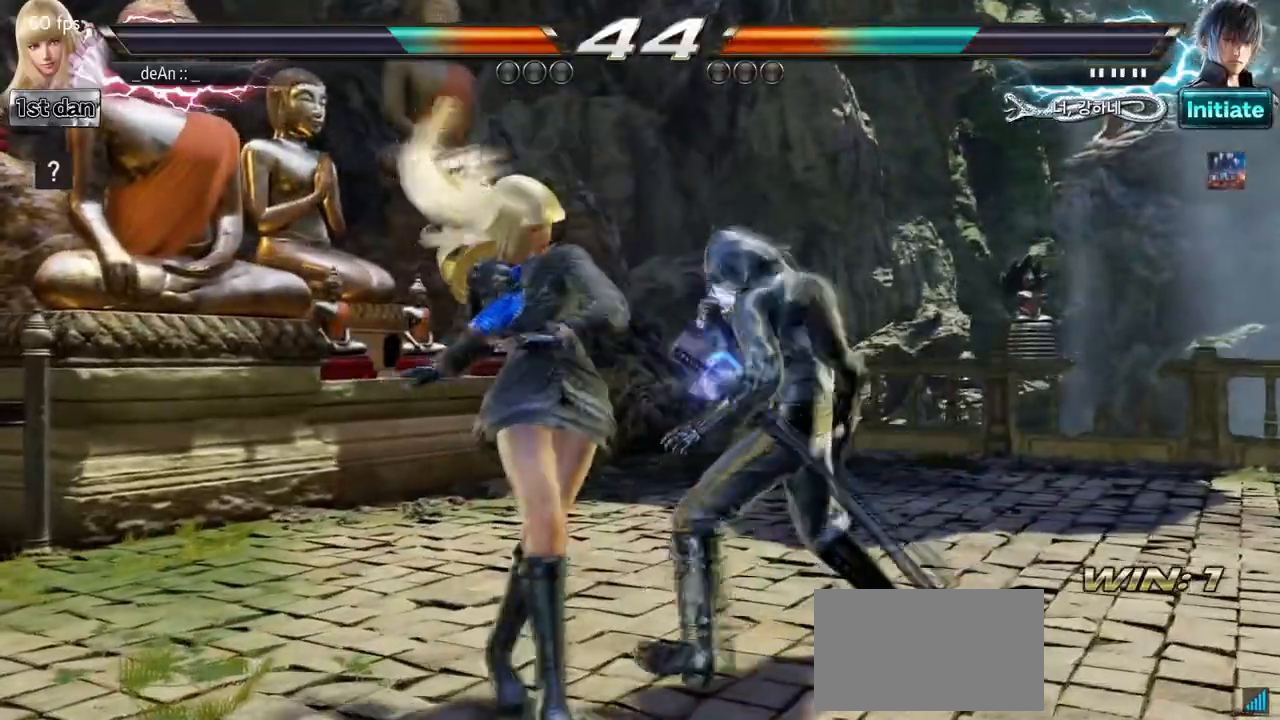
{"buttons": ["SQUARE"], "left_stick": "center", "events": [[467, "left_stick", "center"], [500, "SQUARE", "down"]]}
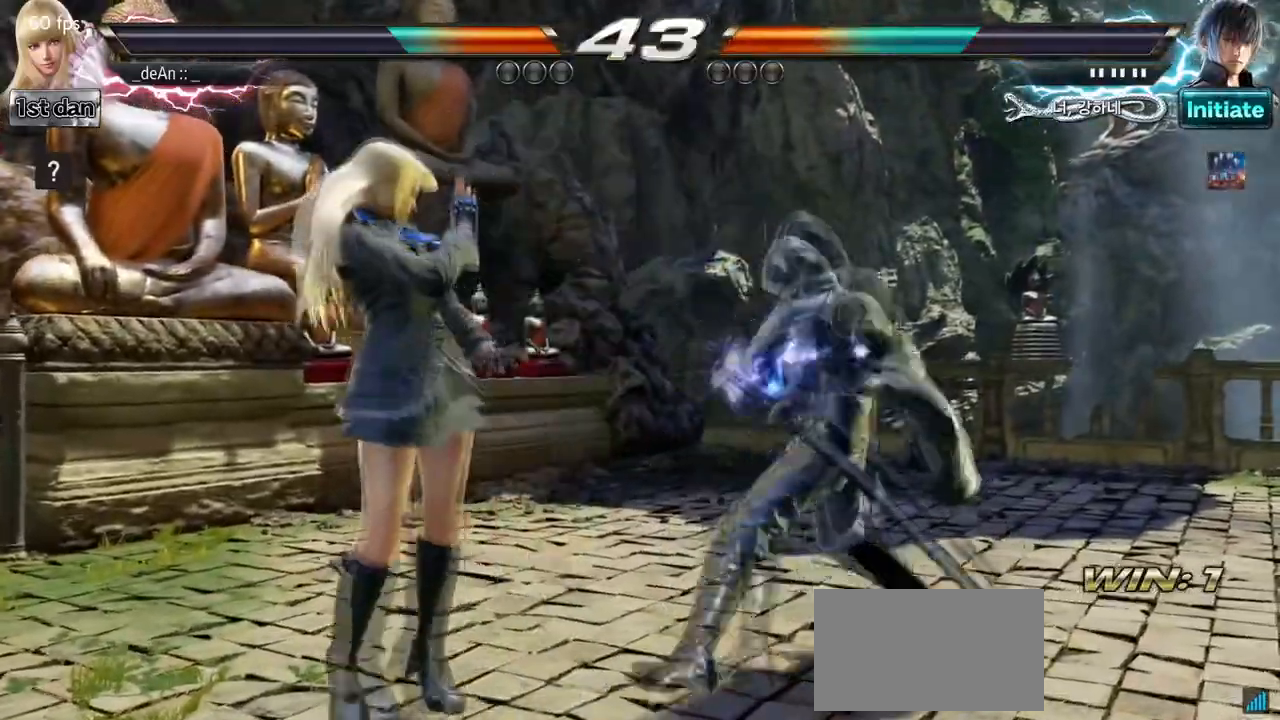
{"buttons": [], "left_stick": "center", "events": [[67, "TRIANGLE", "down"], [133, "SQUARE", "up"], [217, "TRIANGLE", "up"]]}
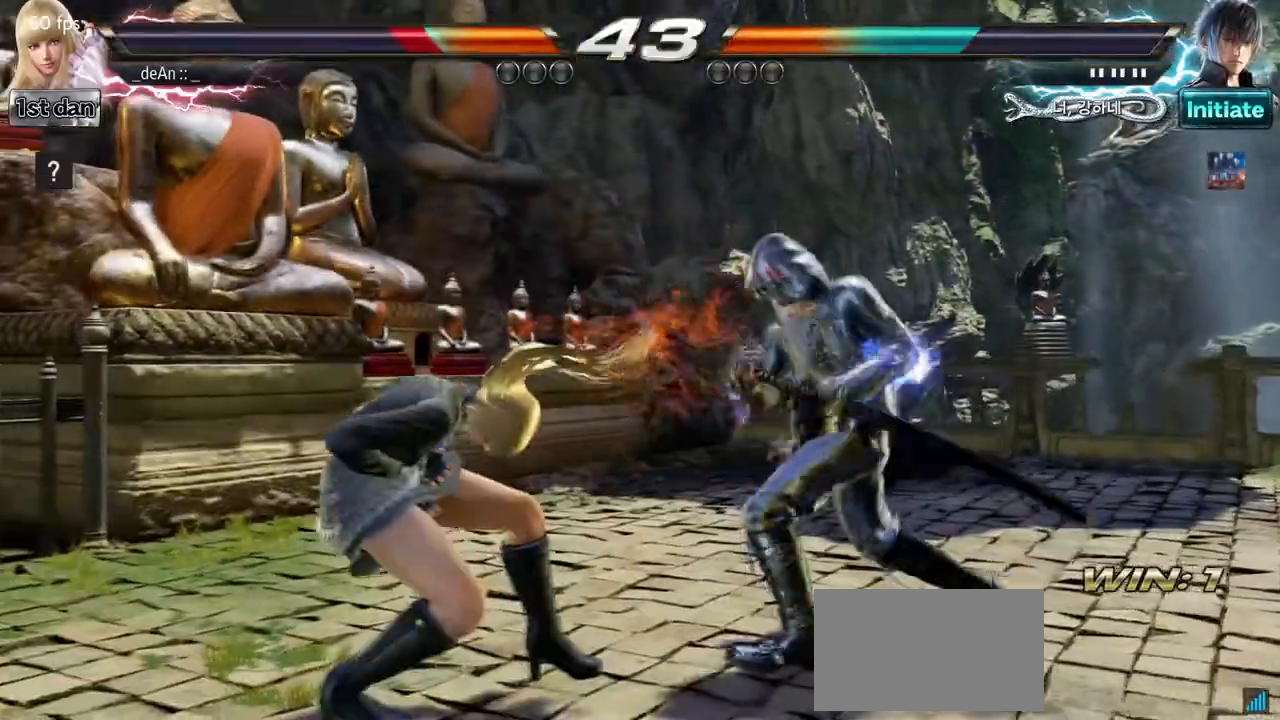
{"buttons": [], "left_stick": "left", "events": [[100, "left_stick", "left"]]}